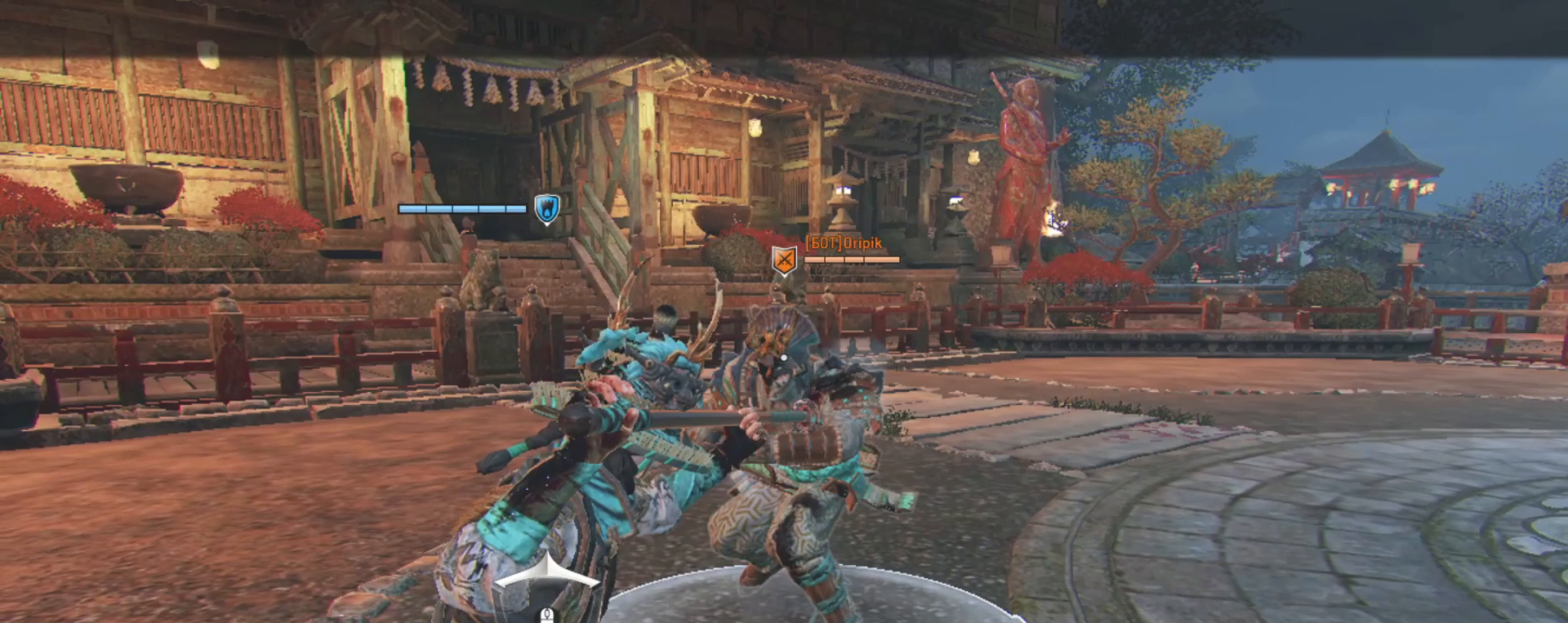
Gameplay with keyboard and mouse; each line is a JSON object with the keys and mouse buttons held at the frame after it. "events" lists presses ("down") and releases ("up") of "1", "2", "3", "4", "5", "a", "alt", "c", "caps_lock", "ctrl", "d", "e", "f", "g", "q", "r", "s", "shift", "space", "t", "tab", "v", "w", "x", "z", "mouse_left", "mouse_wheel" and "mouse_right" between this image and that frame as [ms after this image, input, new state], when the widget could be followed in between. "mouse_left", "mouse_wheel", "mouse_right" = the "left", "wheel", "right" buttons of the "mouse" list. No other keys are recorded. "wheel" means that the mouse wheel is clicked or scrolled. Not read: mouse_move.
{"keys": [], "mouse": [], "events": []}
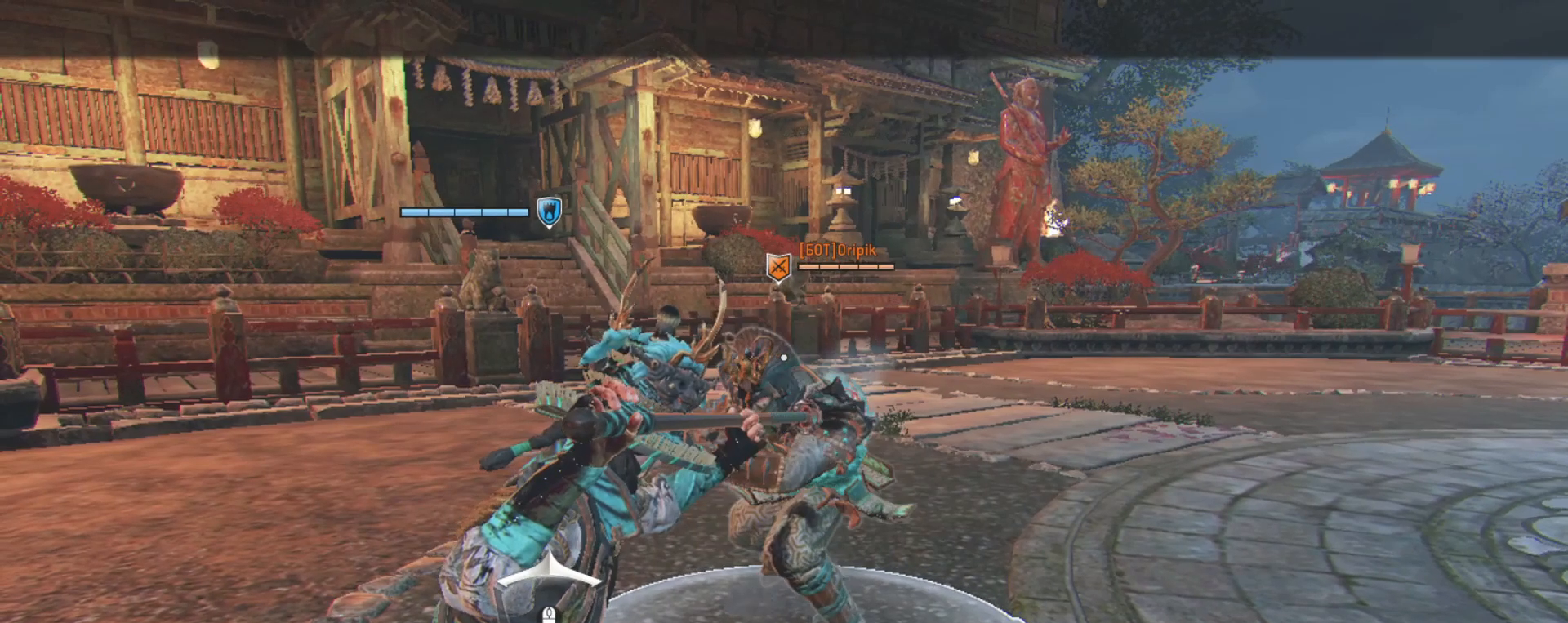
{"keys": [], "mouse": [], "events": []}
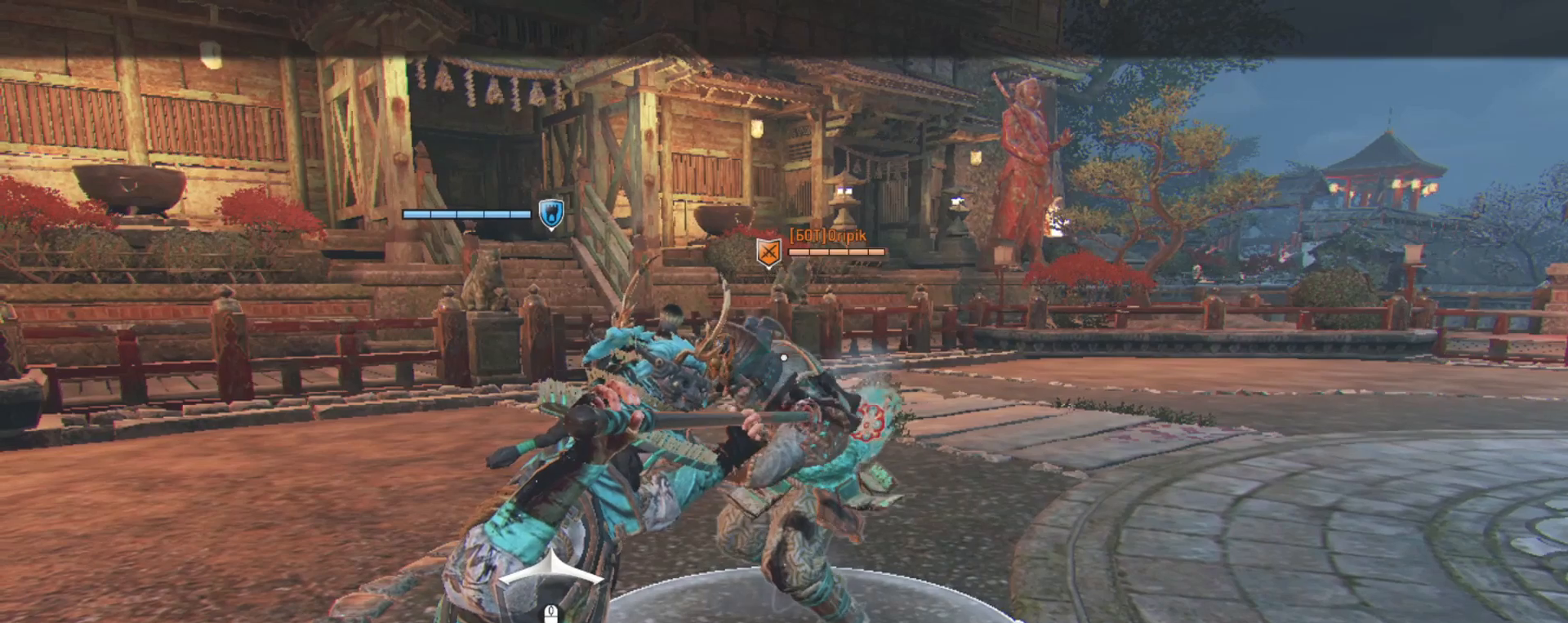
{"keys": [], "mouse": [], "events": []}
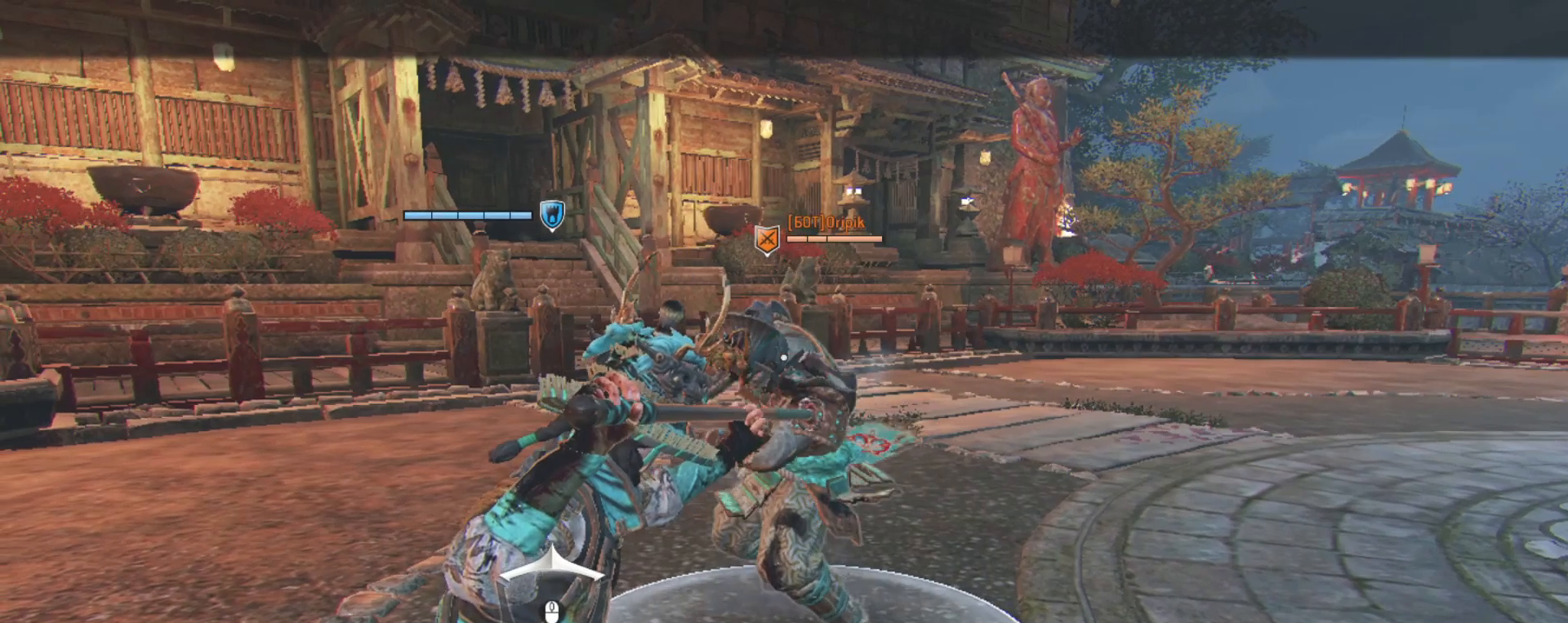
{"keys": [], "mouse": [], "events": []}
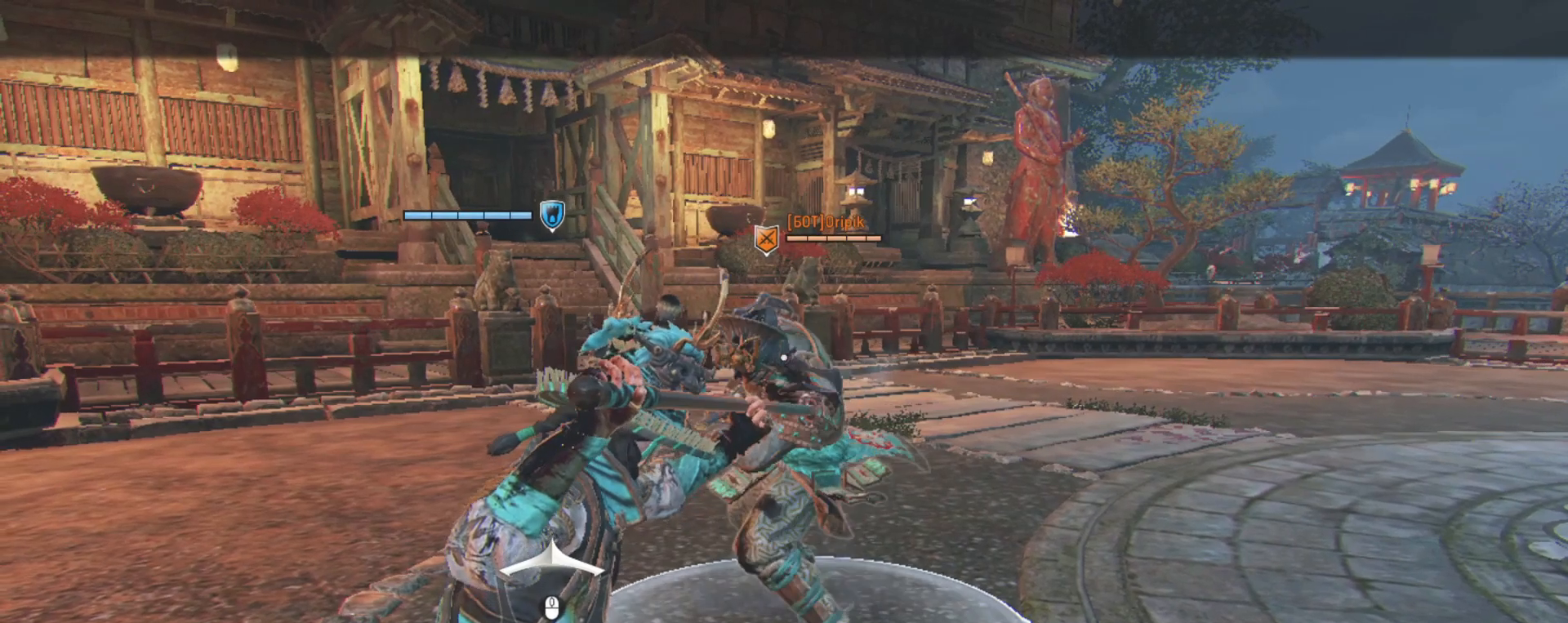
{"keys": [], "mouse": [], "events": []}
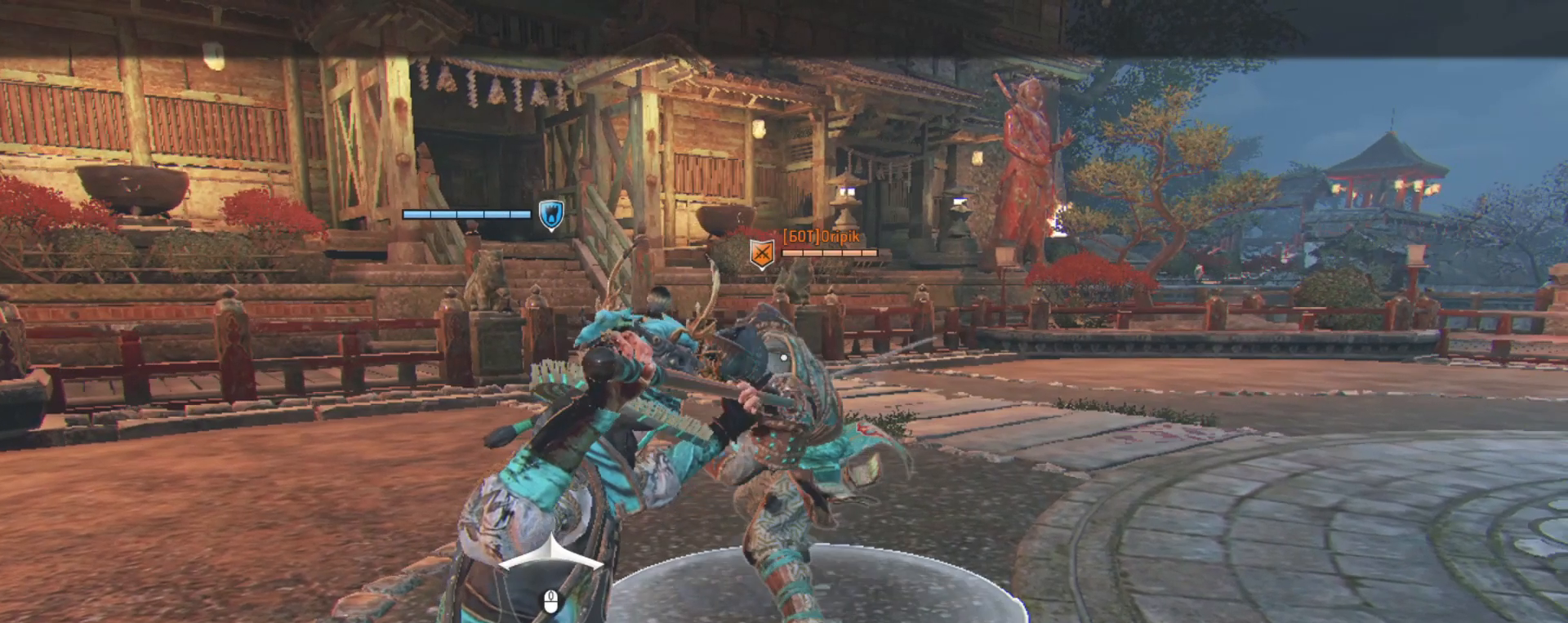
{"keys": [], "mouse": [], "events": []}
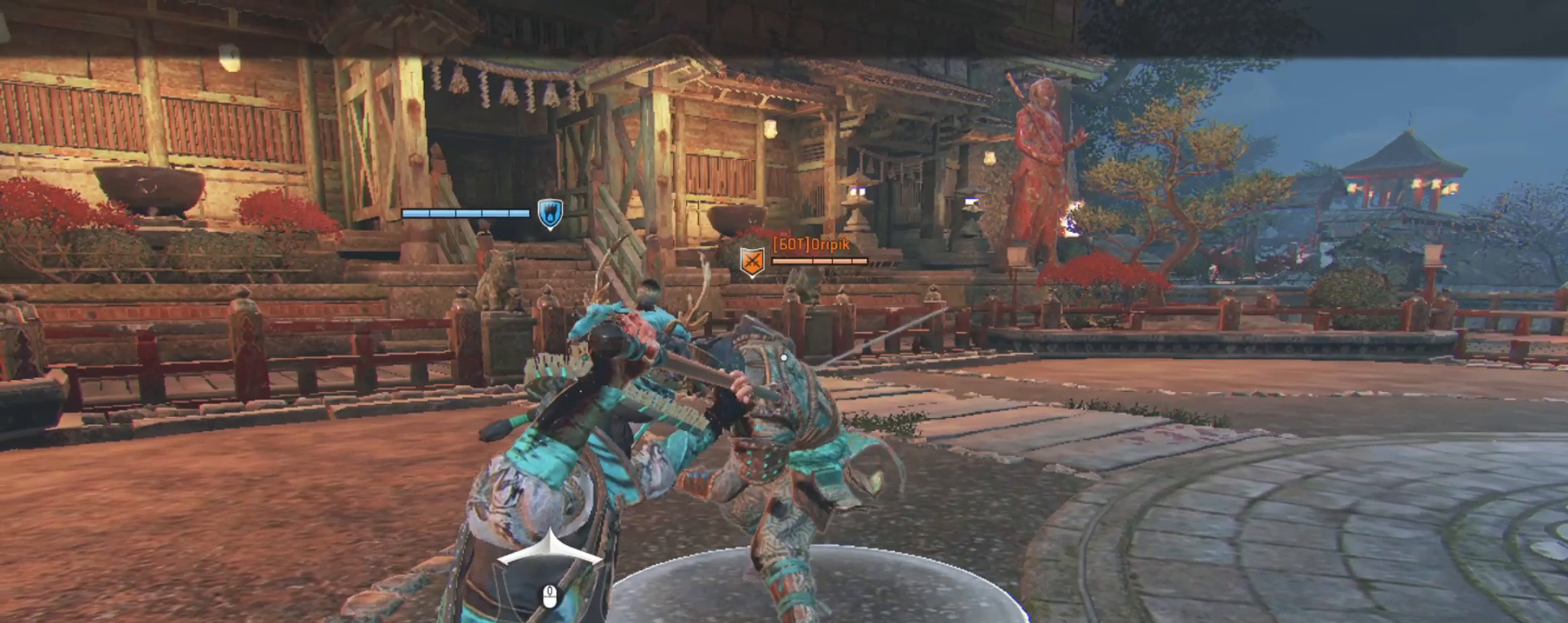
{"keys": ["a"], "mouse": [], "events": [[467, "a", "down"]]}
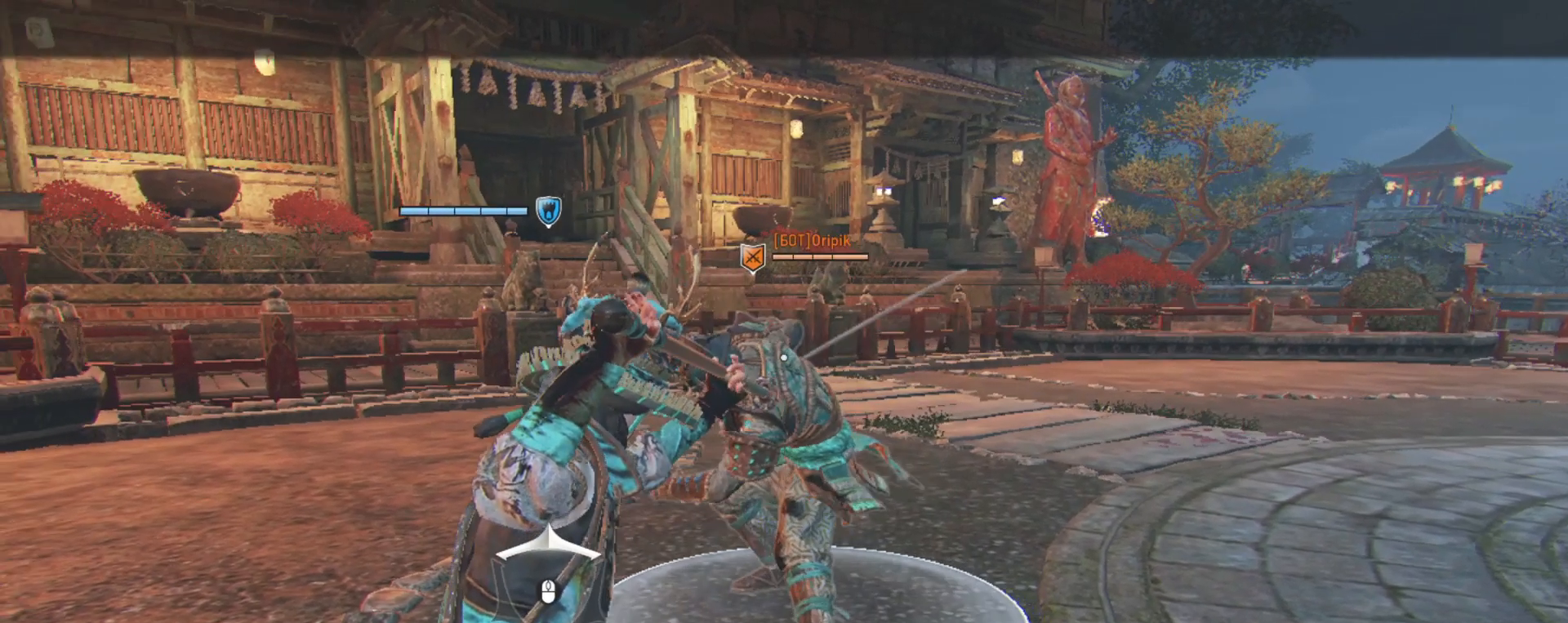
{"keys": ["a"], "mouse": [], "events": []}
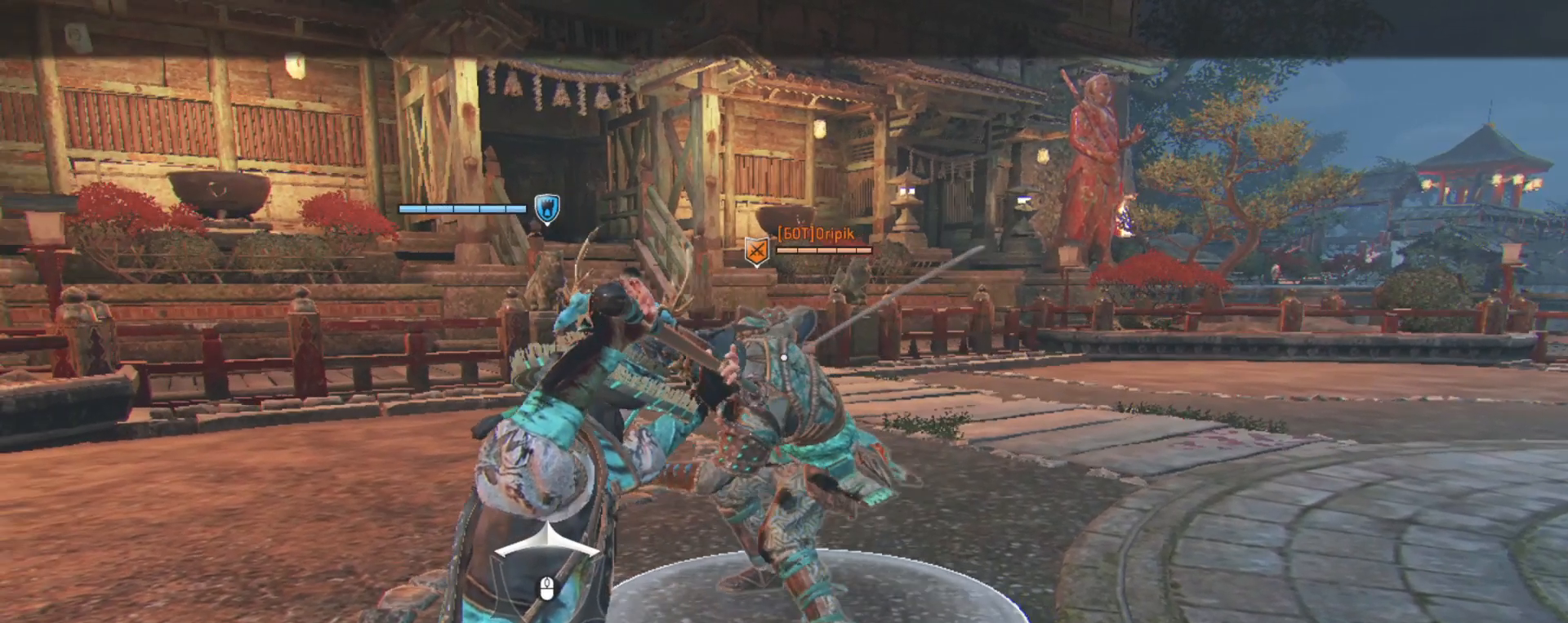
{"keys": ["a"], "mouse": [], "events": []}
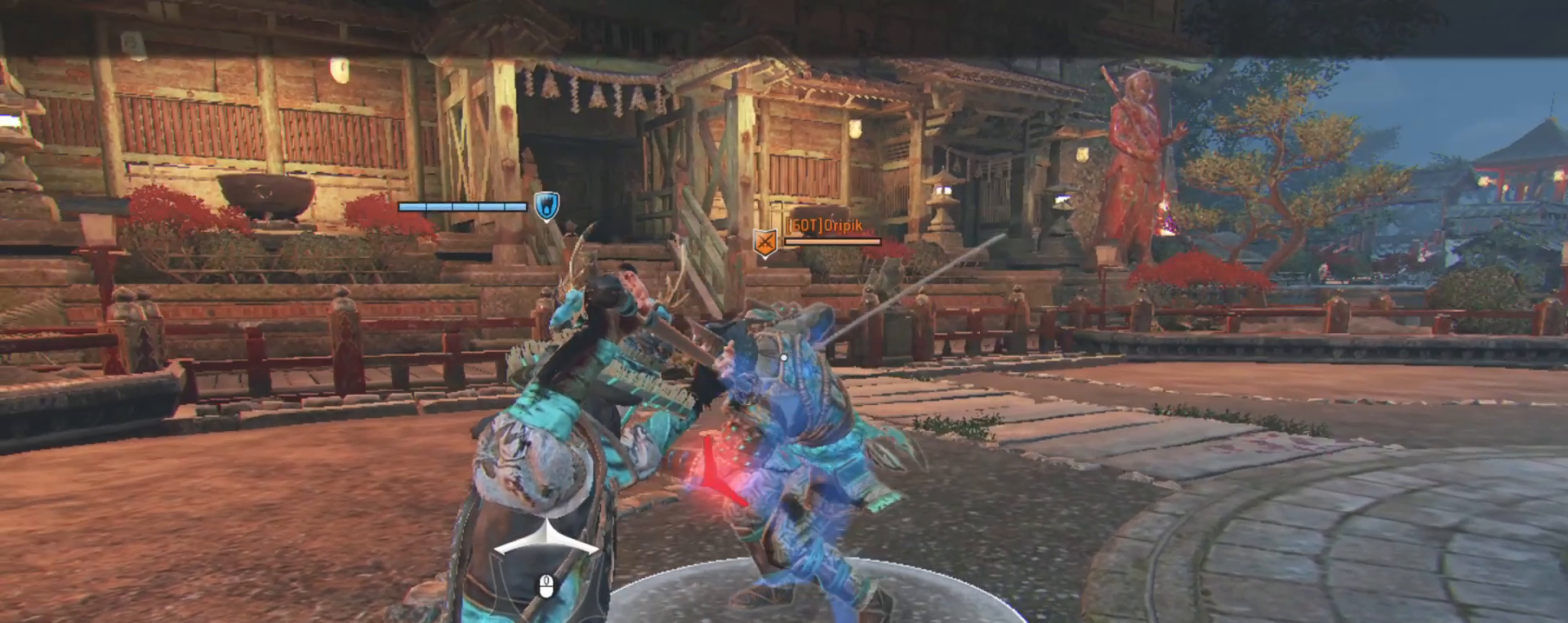
{"keys": ["a"], "mouse": [], "events": []}
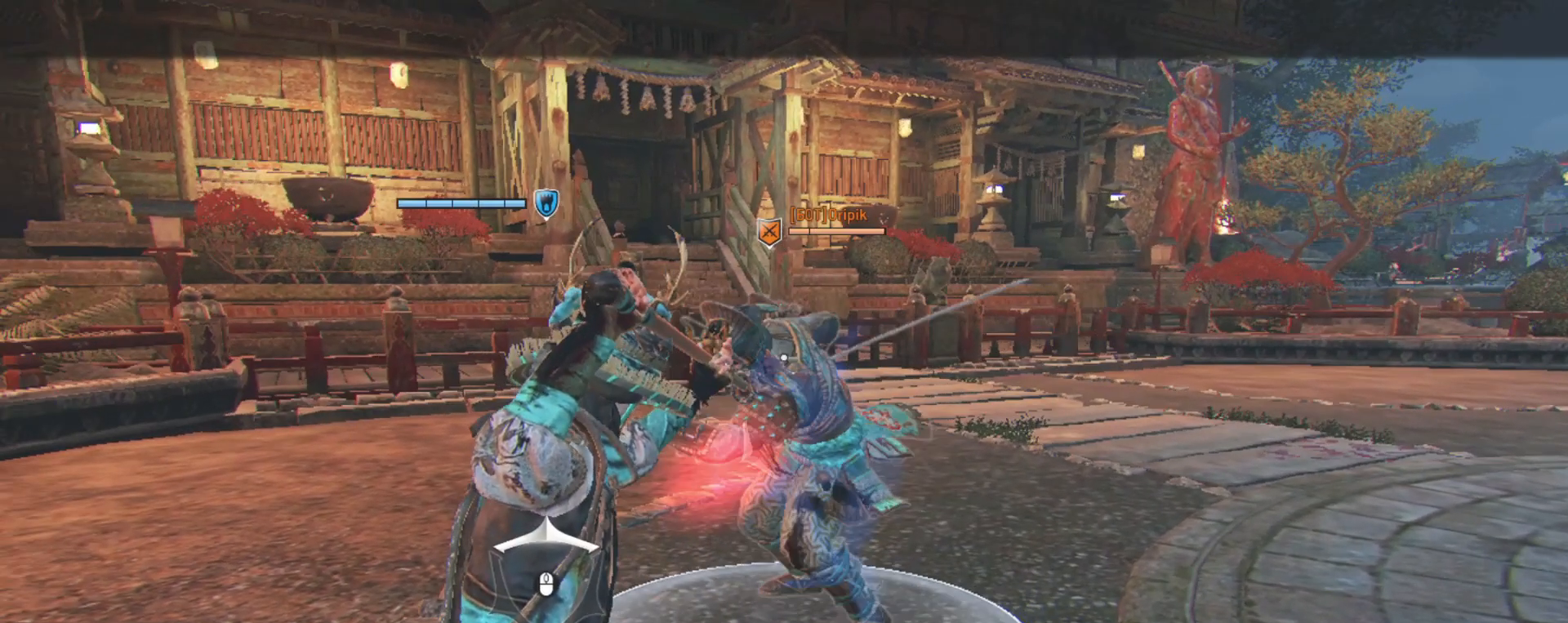
{"keys": ["a"], "mouse": [], "events": []}